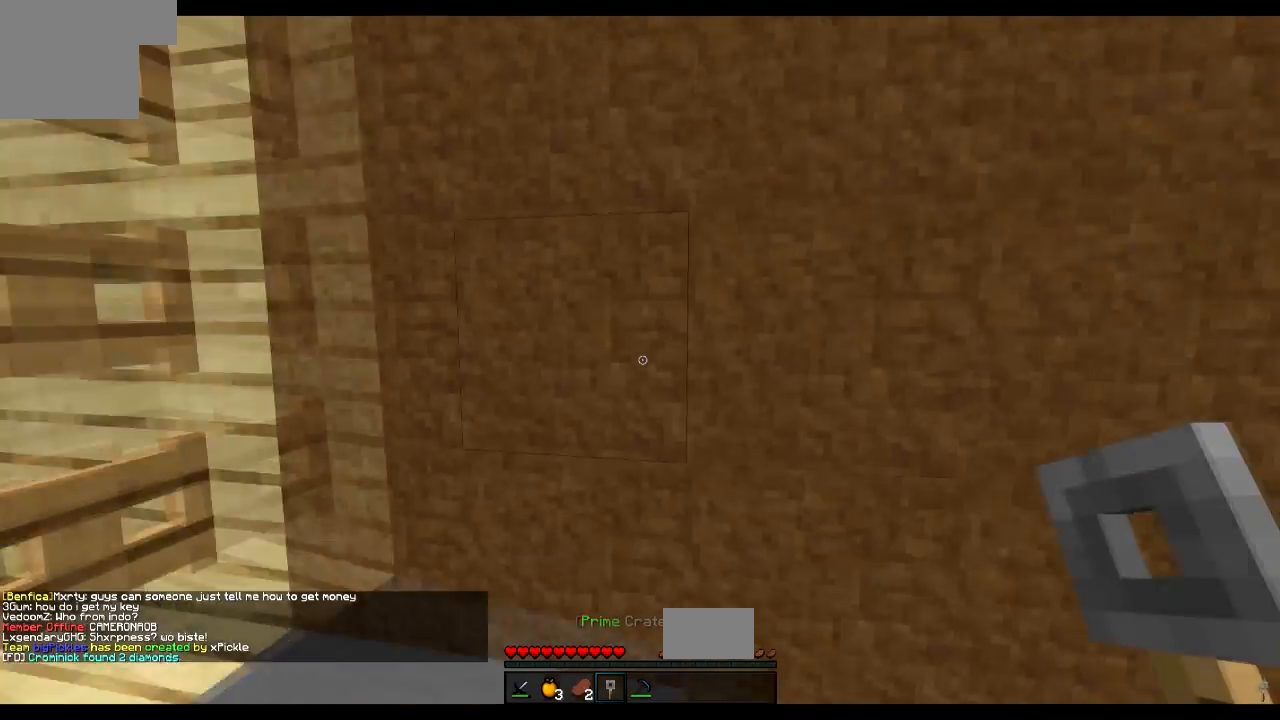
Gameplay with keyboard; each line is a JSON object with the keys held at the frame after it. "events" lists presses ("down") and releases ("up") of "a", "d", "s" and "w" between this image and that frame as [ms after this image, input, new state], when the widget could be followed in between. No other keys are recorded. Mouse input is not recorded.
{"keys": ["s"], "events": [[150, "d", "down"], [317, "d", "up"], [501, "s", "down"]]}
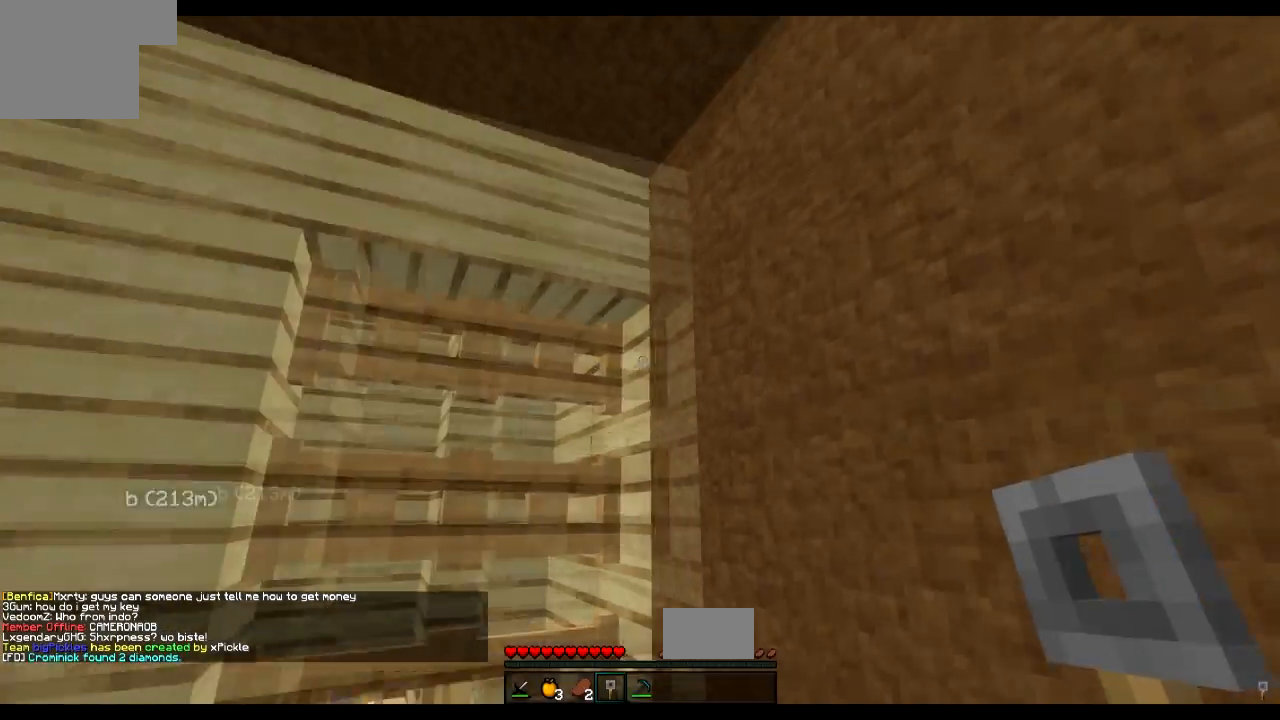
{"keys": [], "events": [[167, "s", "up"]]}
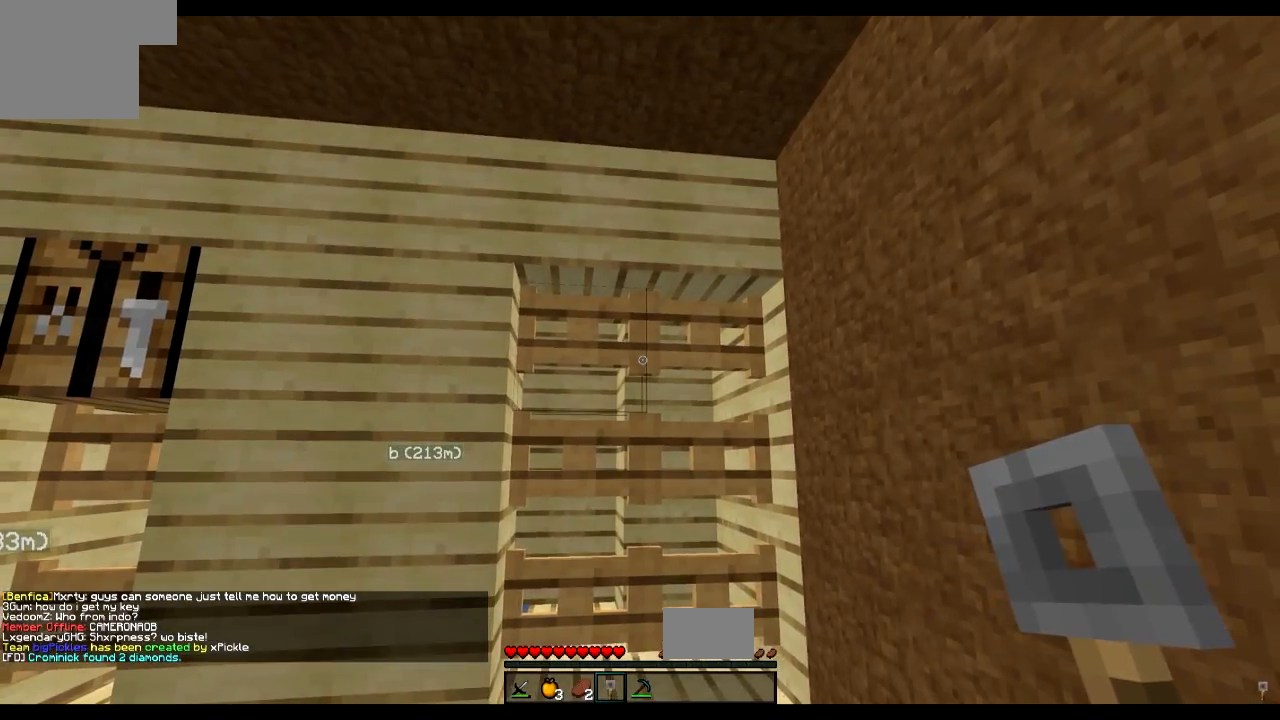
{"keys": ["w"], "events": [[334, "w", "down"]]}
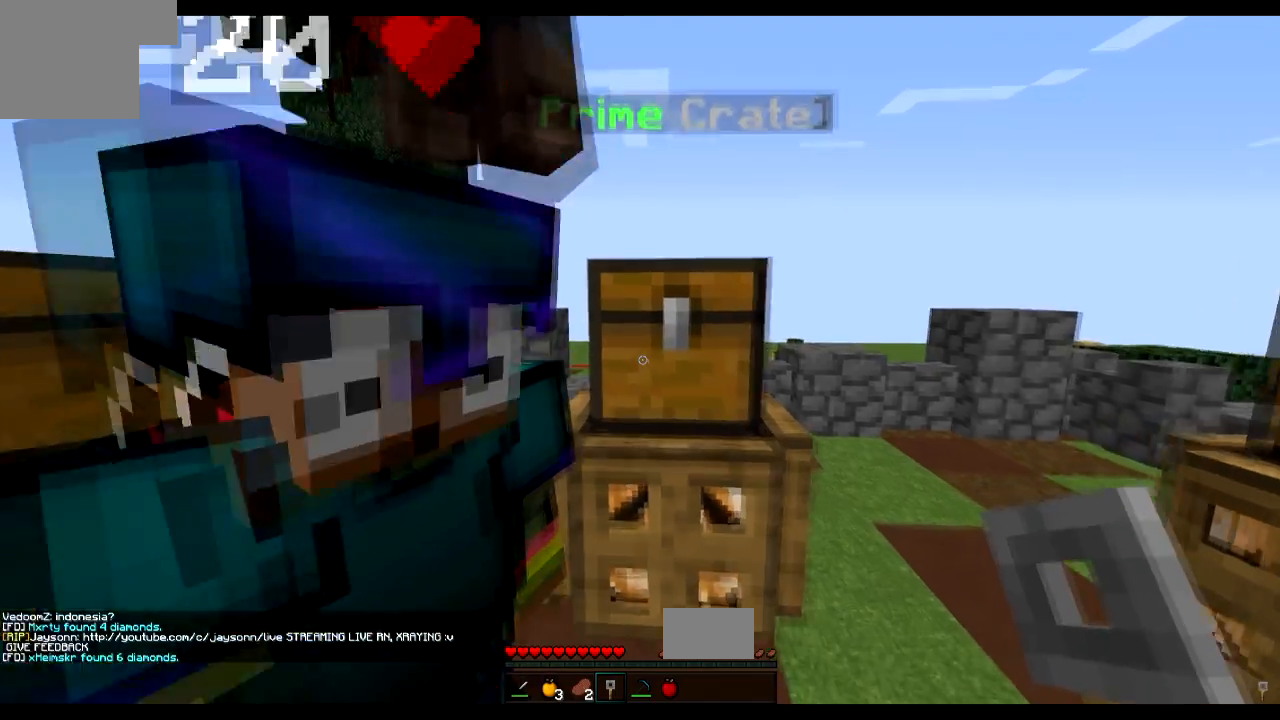
{"keys": ["s"], "events": [[133, "w", "up"], [283, "s", "down"]]}
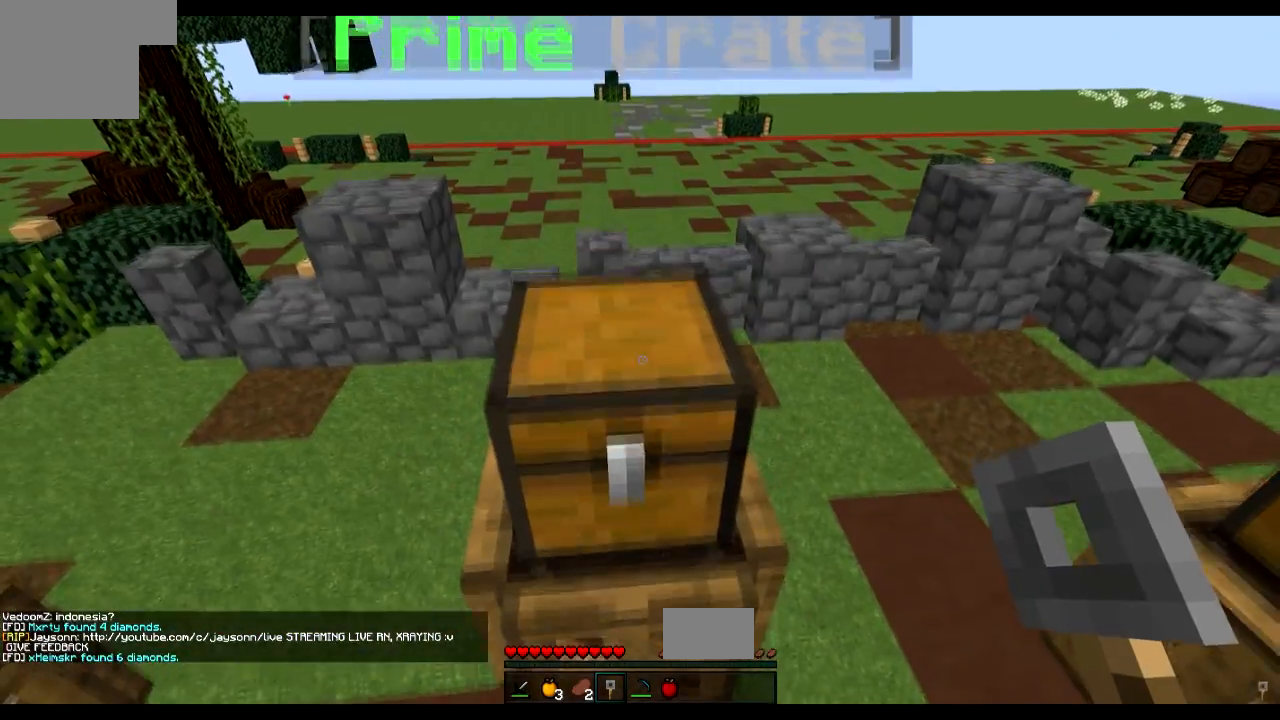
{"keys": [], "events": [[50, "s", "up"]]}